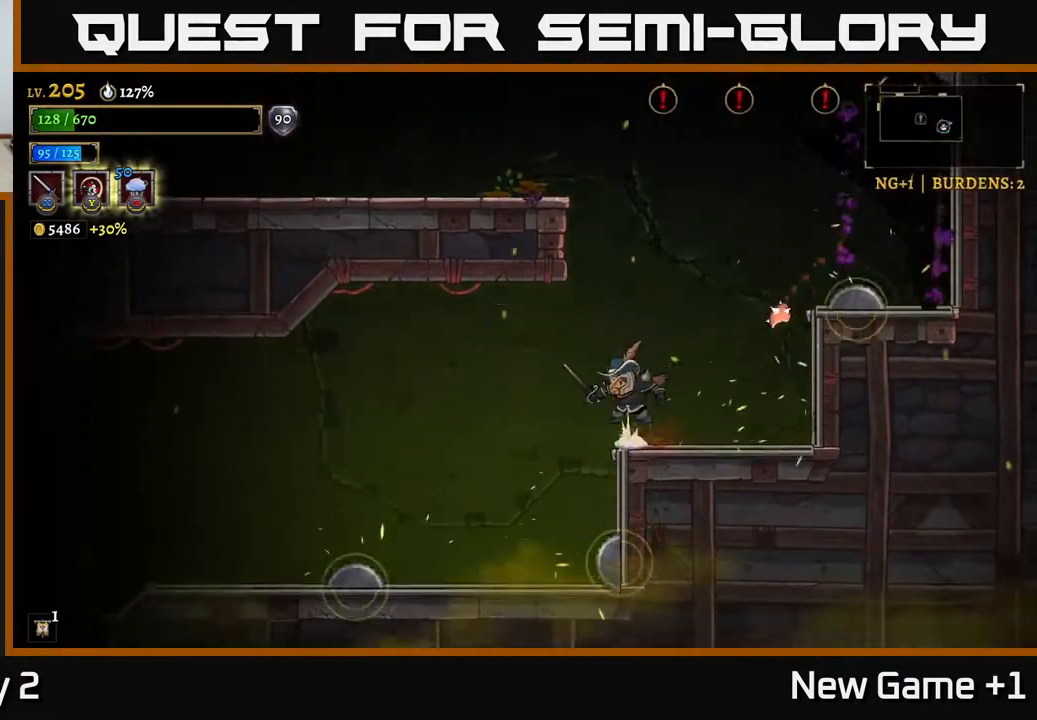
Gameplay with a controller (Xbox layout); each line is a JSON object with the inputs held at the frame after it. "events" lists button and stick changes between this image and that frame as [ms after this image, input, new state], when the widget could be followed in between.
{"buttons": ["A"], "left_stick": "left", "right_stick": "center", "events": [[33, "A", "down"], [367, "A", "up"], [400, "left_stick", "left"], [417, "A", "down"]]}
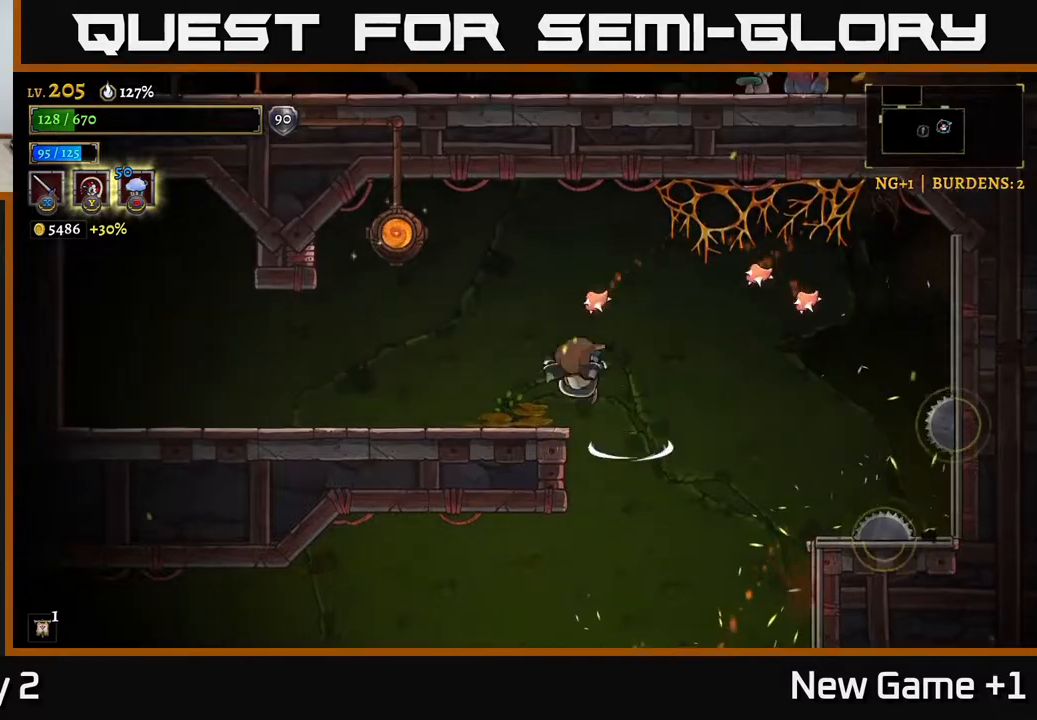
{"buttons": ["A"], "left_stick": "left", "right_stick": "center", "events": [[50, "A", "up"], [467, "A", "down"]]}
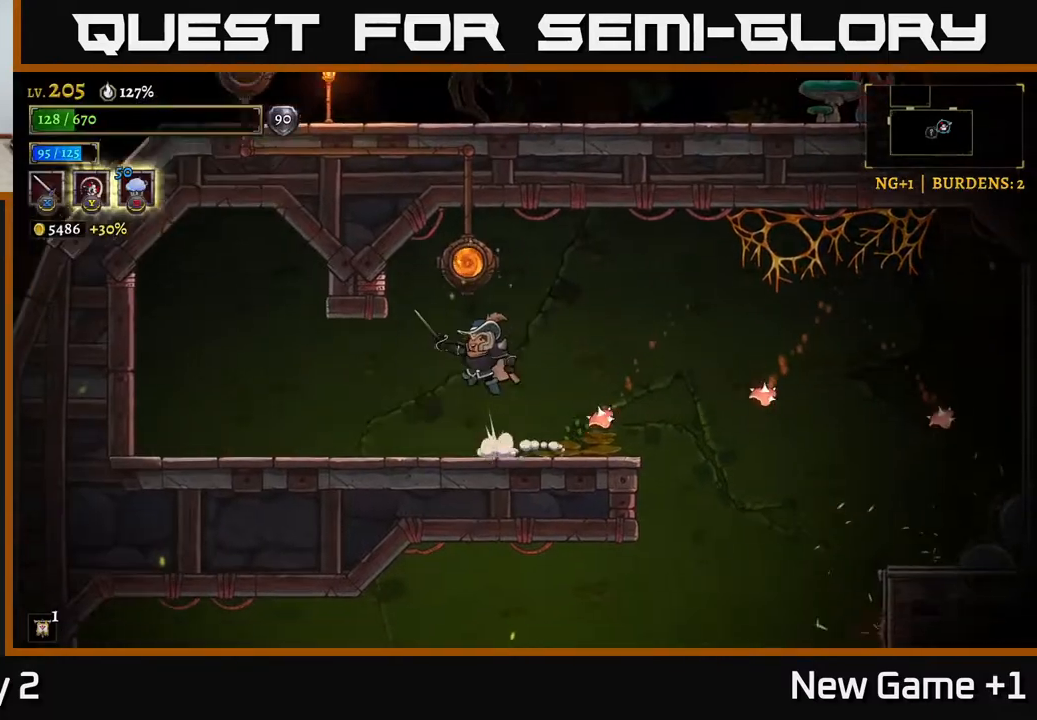
{"buttons": [], "left_stick": "center", "right_stick": "center", "events": [[33, "left_stick", "center"], [200, "A", "up"], [200, "R1", "down"], [317, "R1", "up"]]}
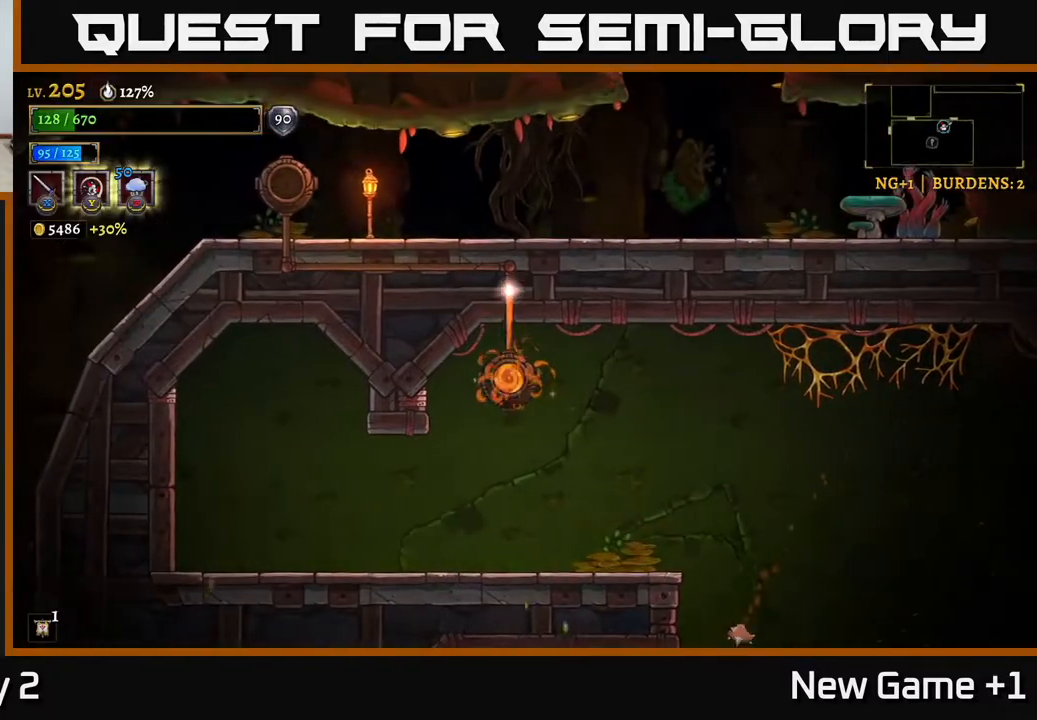
{"buttons": [], "left_stick": "right", "right_stick": "center", "events": [[500, "left_stick", "right"]]}
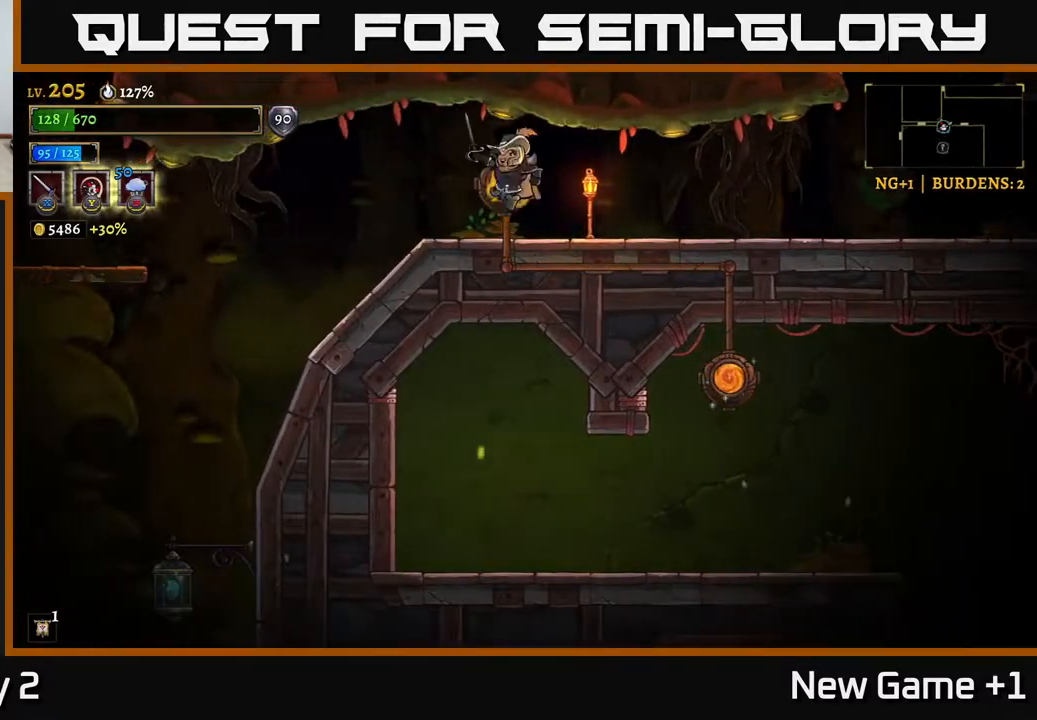
{"buttons": ["X", "R2"], "left_stick": "right", "right_stick": "center", "events": [[117, "R2", "down"], [500, "X", "down"]]}
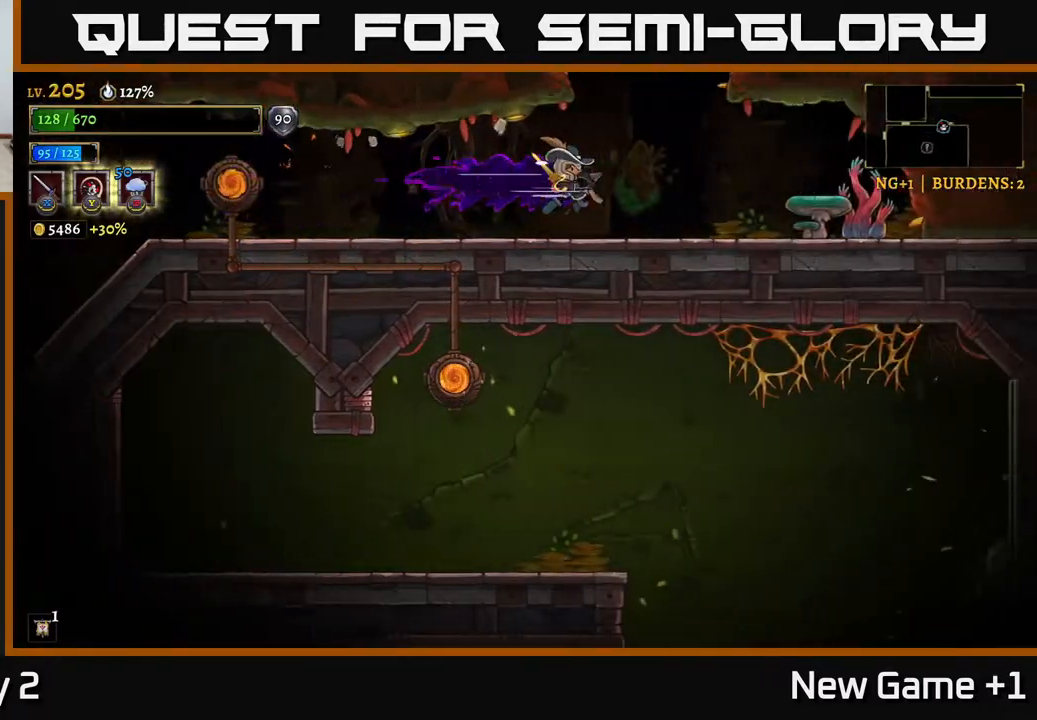
{"buttons": [], "left_stick": "right", "right_stick": "center", "events": [[167, "X", "up"], [183, "R2", "up"], [333, "X", "down"], [450, "X", "up"]]}
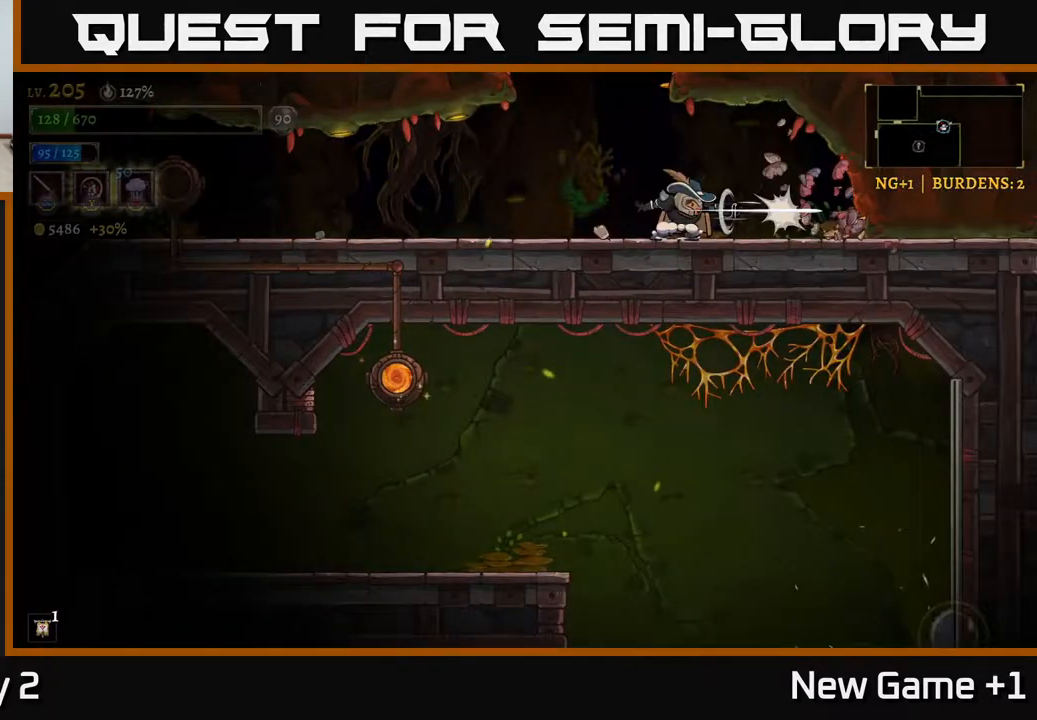
{"buttons": [], "left_stick": "left", "right_stick": "center", "events": [[417, "left_stick", "left"]]}
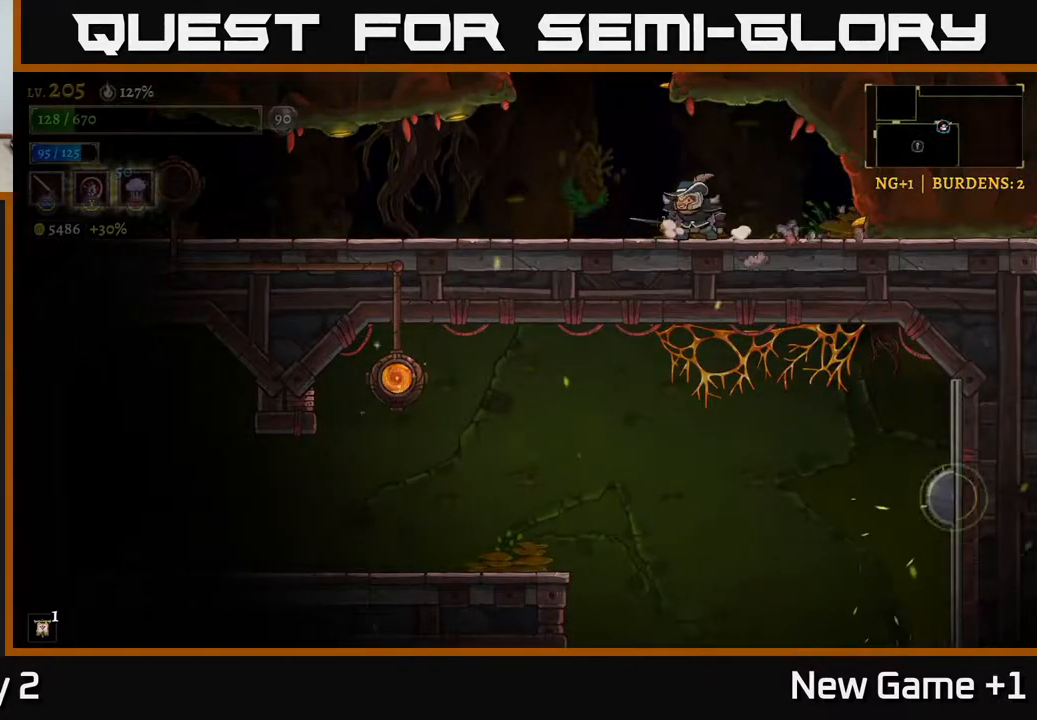
{"buttons": ["A"], "left_stick": "center", "right_stick": "center", "events": [[150, "A", "down"], [333, "left_stick", "center"]]}
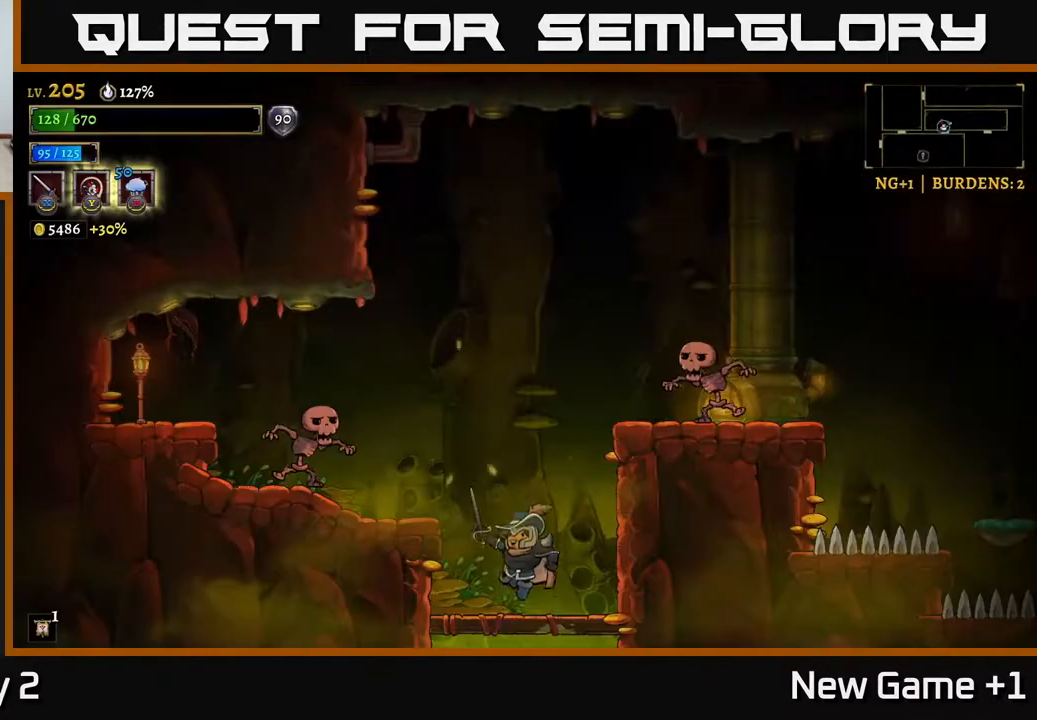
{"buttons": ["A"], "left_stick": "left", "right_stick": "center", "events": [[67, "A", "up"], [350, "left_stick", "left"], [383, "A", "down"], [400, "X", "down"], [500, "X", "up"]]}
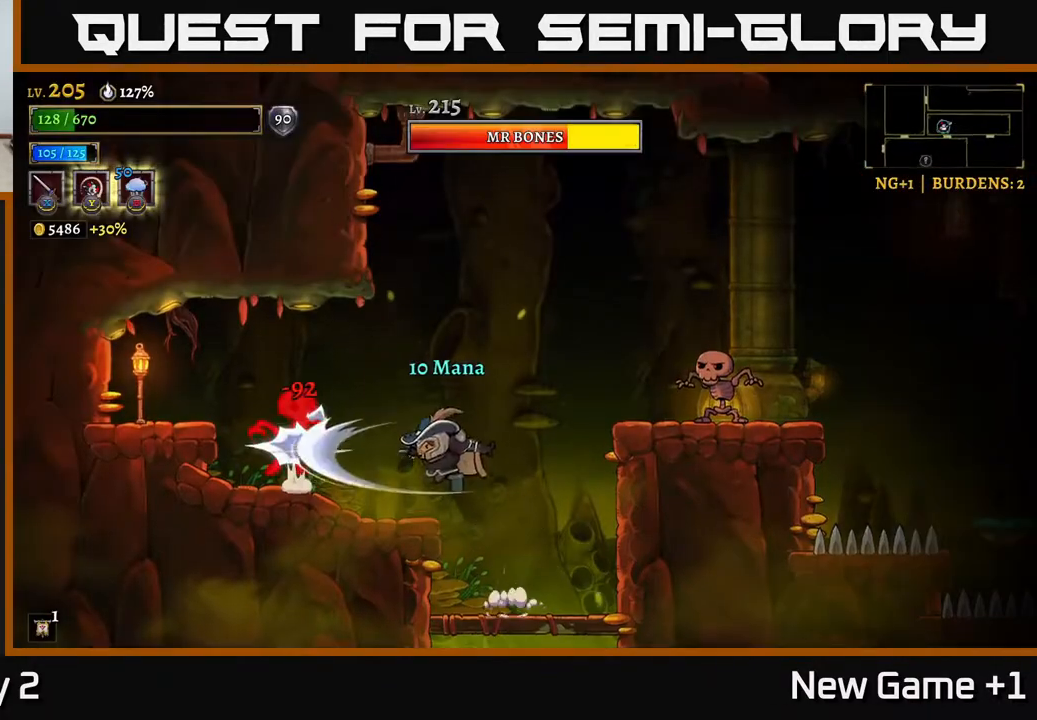
{"buttons": ["X"], "left_stick": "center", "right_stick": "center", "events": [[83, "A", "up"], [133, "X", "down"], [217, "left_stick", "up-left"], [300, "X", "up"], [367, "left_stick", "center"], [417, "X", "down"]]}
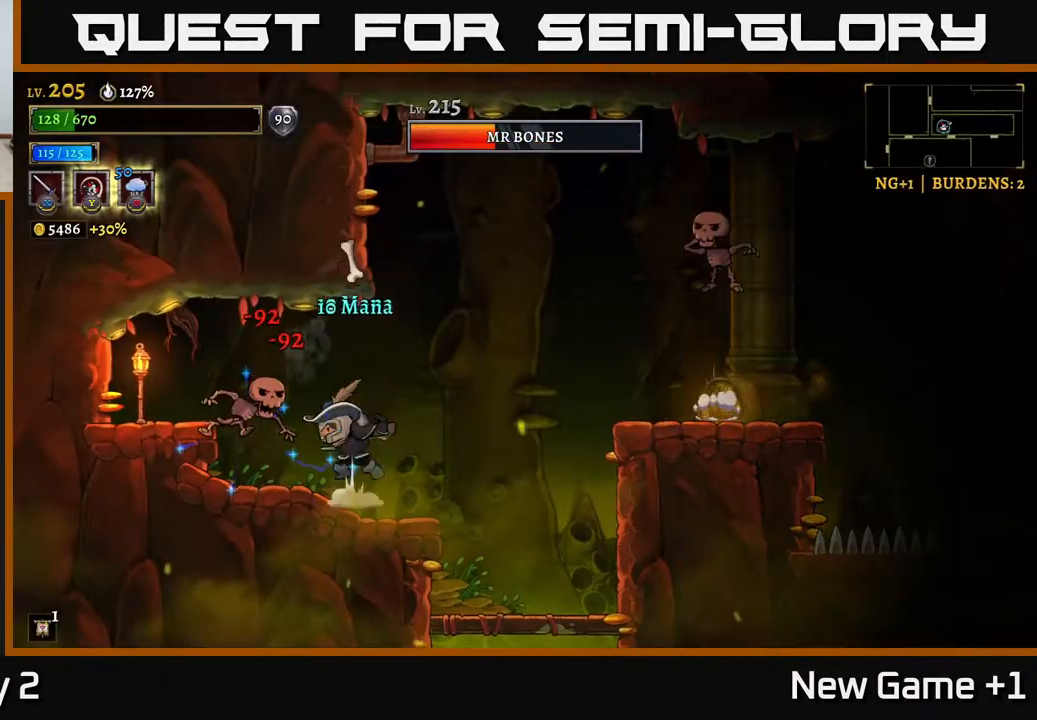
{"buttons": [], "left_stick": "center", "right_stick": "center", "events": [[33, "A", "down"], [67, "X", "up"], [117, "A", "up"], [233, "X", "down"], [350, "X", "up"]]}
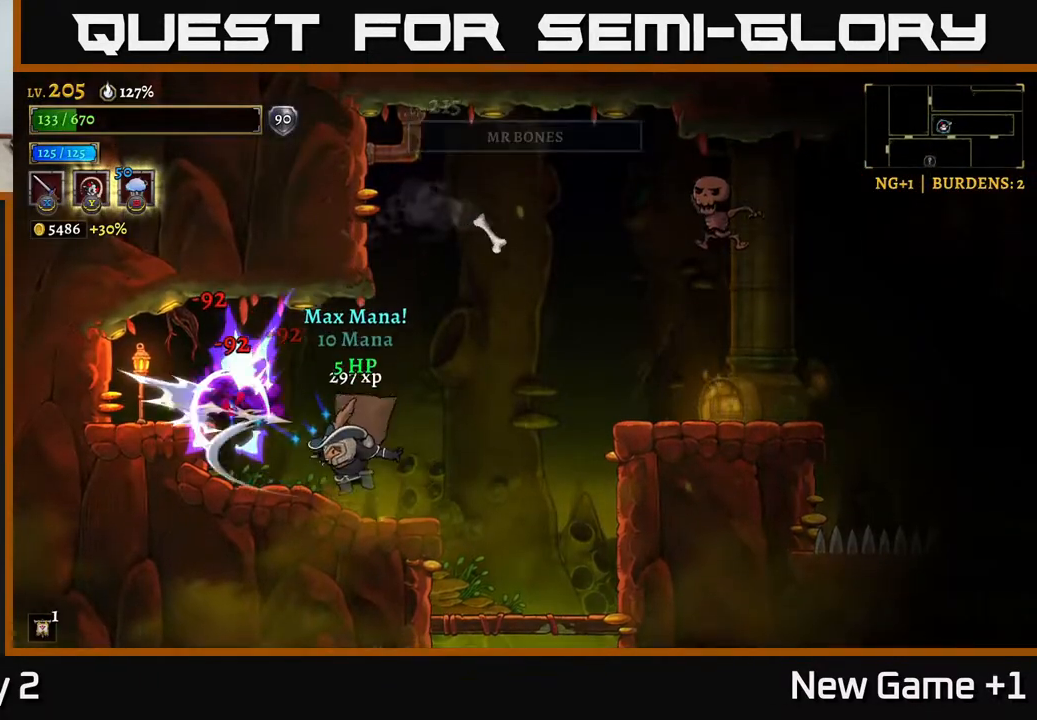
{"buttons": [], "left_stick": "left", "right_stick": "center", "events": [[50, "X", "down"], [183, "left_stick", "left"], [200, "X", "up"]]}
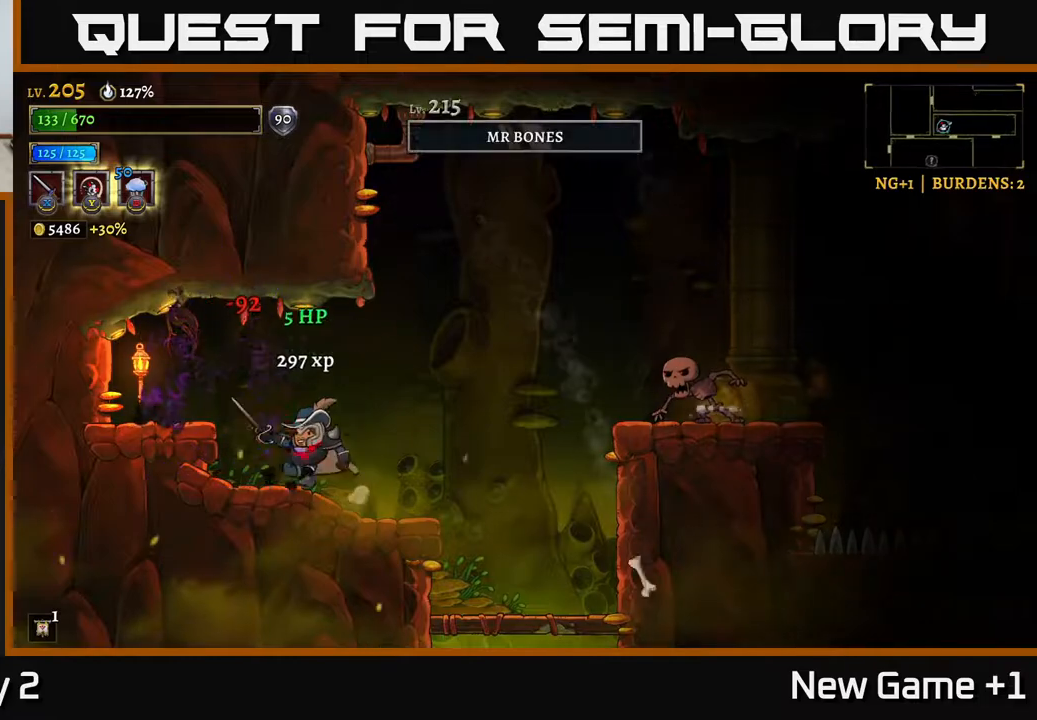
{"buttons": [], "left_stick": "left", "right_stick": "center", "events": [[83, "A", "down"], [217, "A", "up"]]}
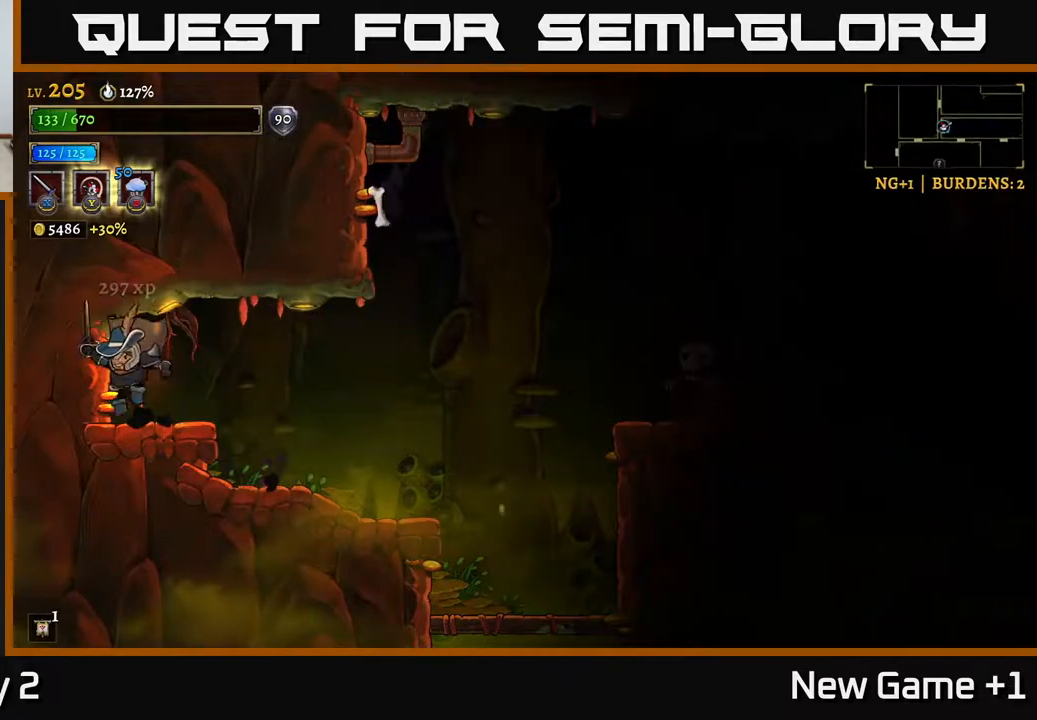
{"buttons": ["R2"], "left_stick": "right", "right_stick": "center", "events": [[33, "left_stick", "center"], [167, "left_stick", "right"], [183, "A", "down"], [300, "A", "up"], [433, "R2", "down"]]}
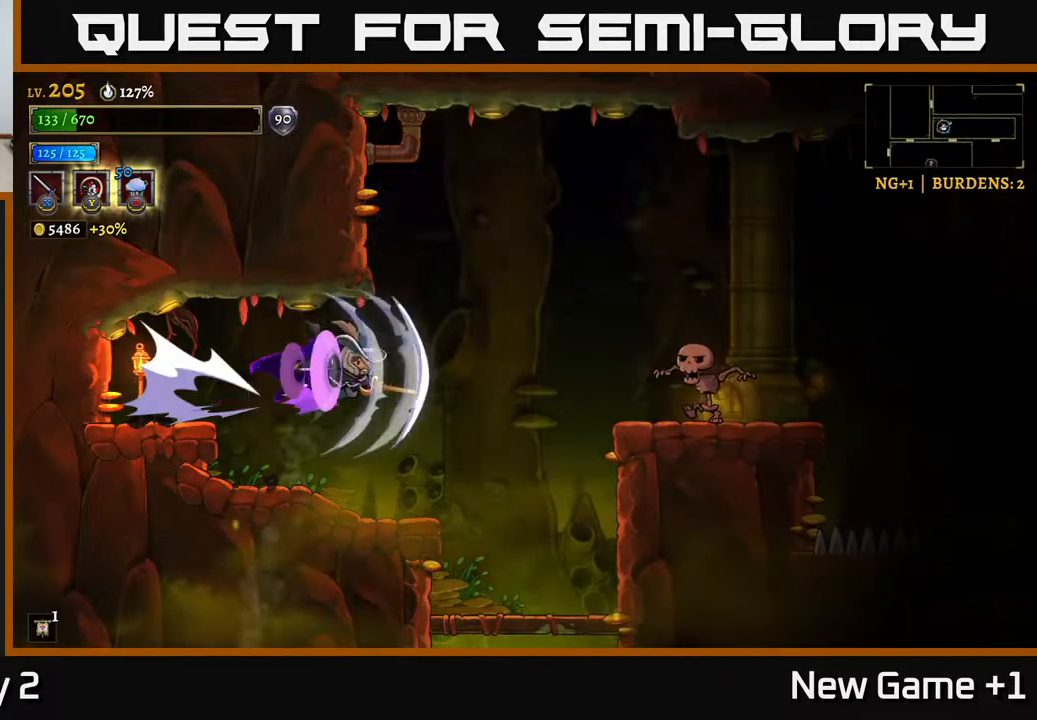
{"buttons": ["X"], "left_stick": "right", "right_stick": "center", "events": [[150, "X", "down"], [333, "R2", "up"], [350, "X", "up"], [483, "X", "down"]]}
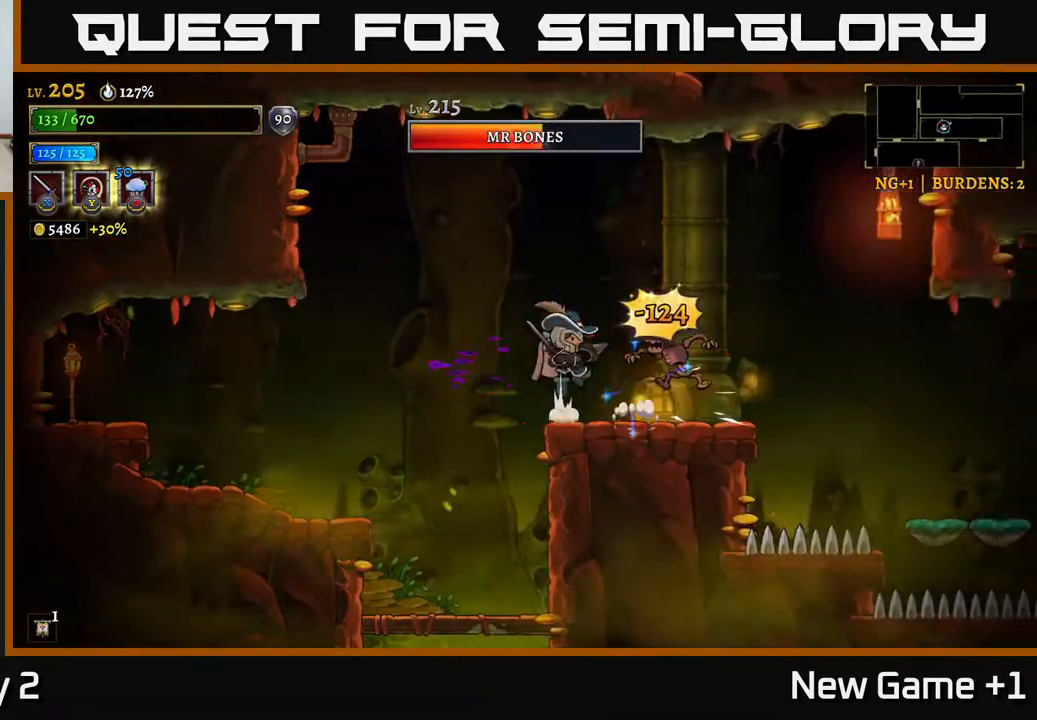
{"buttons": [], "left_stick": "center", "right_stick": "center", "events": [[33, "A", "down"], [100, "A", "up"], [100, "X", "up"], [200, "left_stick", "center"], [233, "X", "down"], [383, "X", "up"]]}
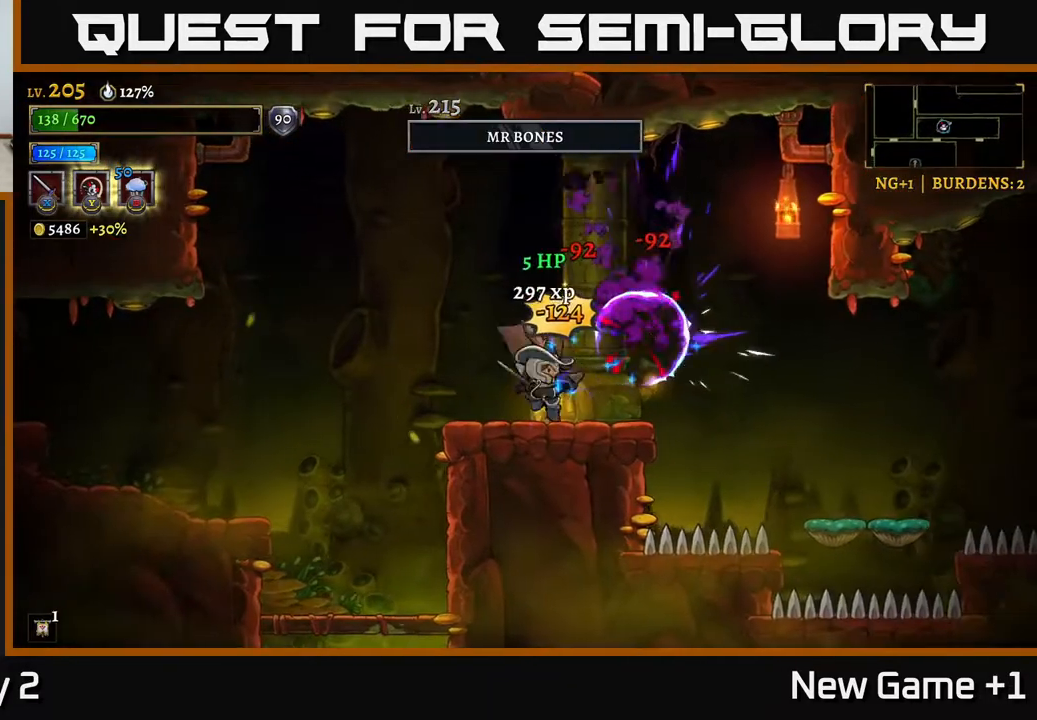
{"buttons": ["A"], "left_stick": "right", "right_stick": "center", "events": [[17, "left_stick", "right"], [50, "X", "down"], [183, "X", "up"], [183, "left_stick", "center"], [300, "left_stick", "right"], [400, "A", "down"]]}
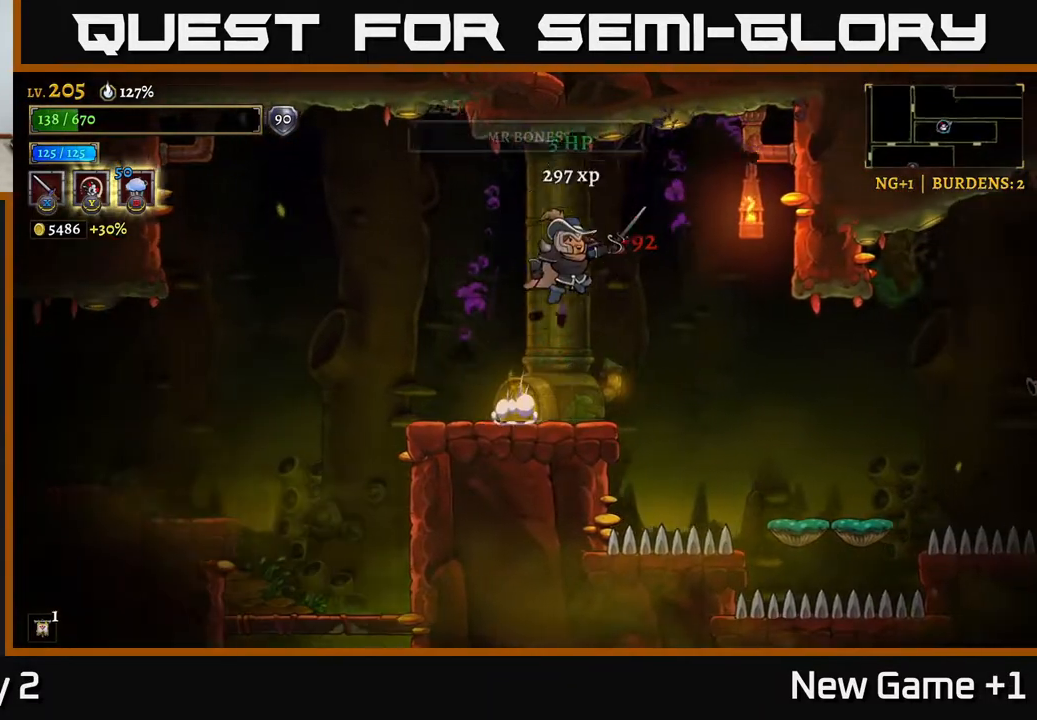
{"buttons": [], "left_stick": "right", "right_stick": "center", "events": [[17, "A", "up"]]}
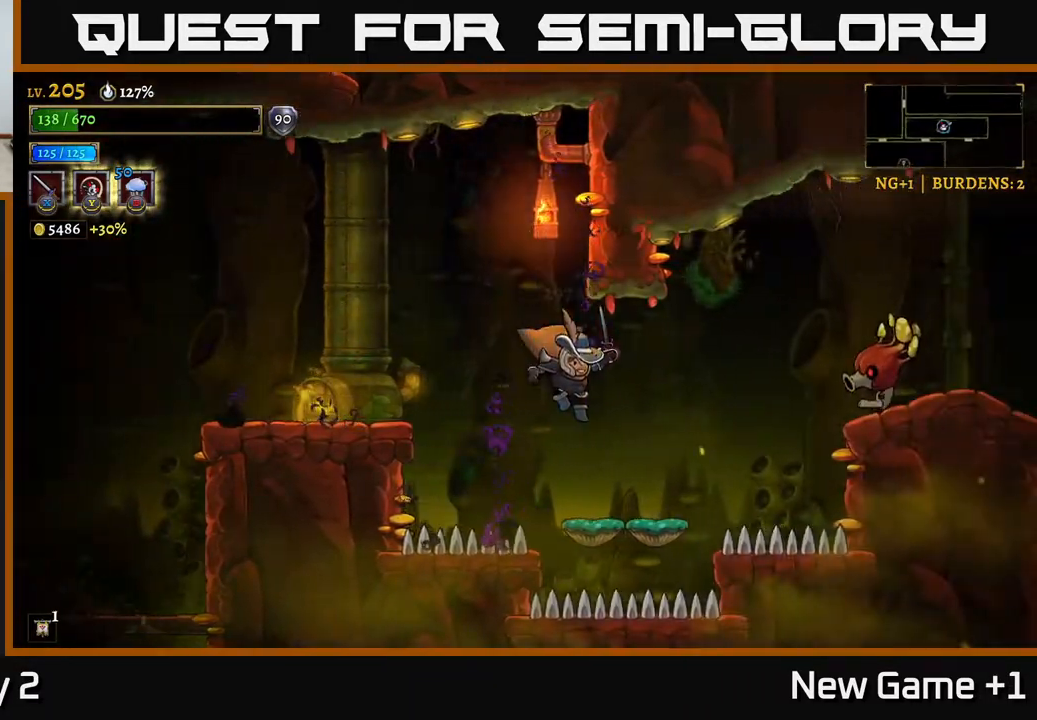
{"buttons": ["A"], "left_stick": "center", "right_stick": "center", "events": [[200, "A", "down"], [217, "R2", "down"], [283, "X", "down"], [300, "left_stick", "center"], [333, "R2", "up"], [367, "A", "up"], [400, "X", "up"], [500, "A", "down"]]}
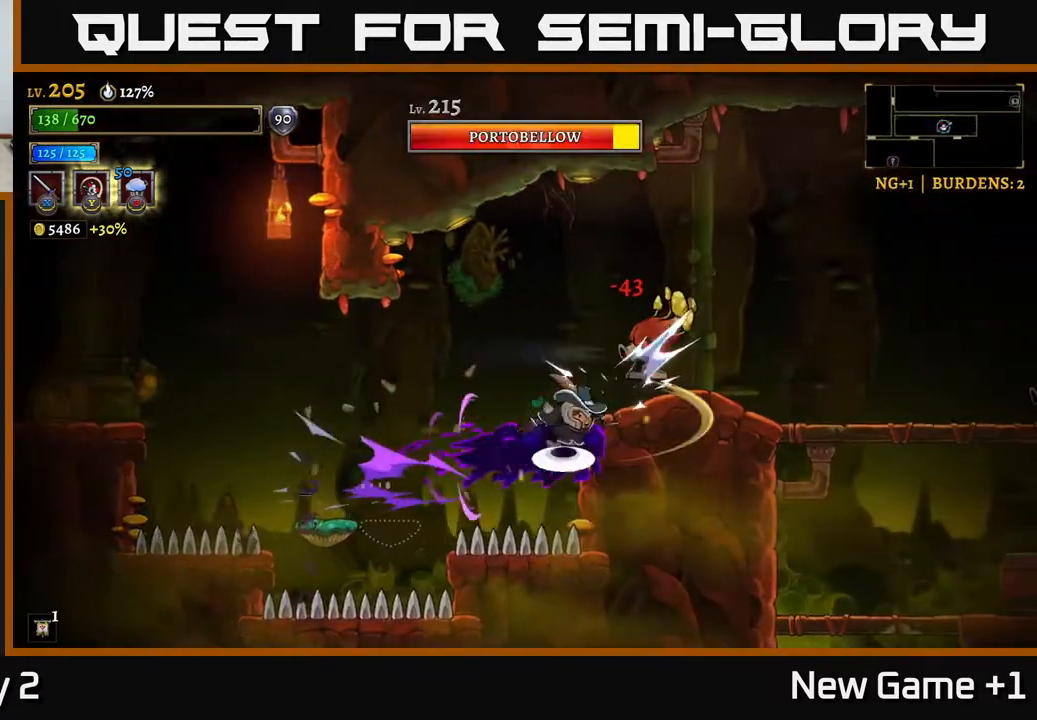
{"buttons": [], "left_stick": "right", "right_stick": "center", "events": [[17, "X", "down"], [133, "X", "up"], [200, "left_stick", "right"], [217, "A", "up"], [317, "X", "down"], [333, "left_stick", "center"], [483, "X", "up"], [500, "left_stick", "right"]]}
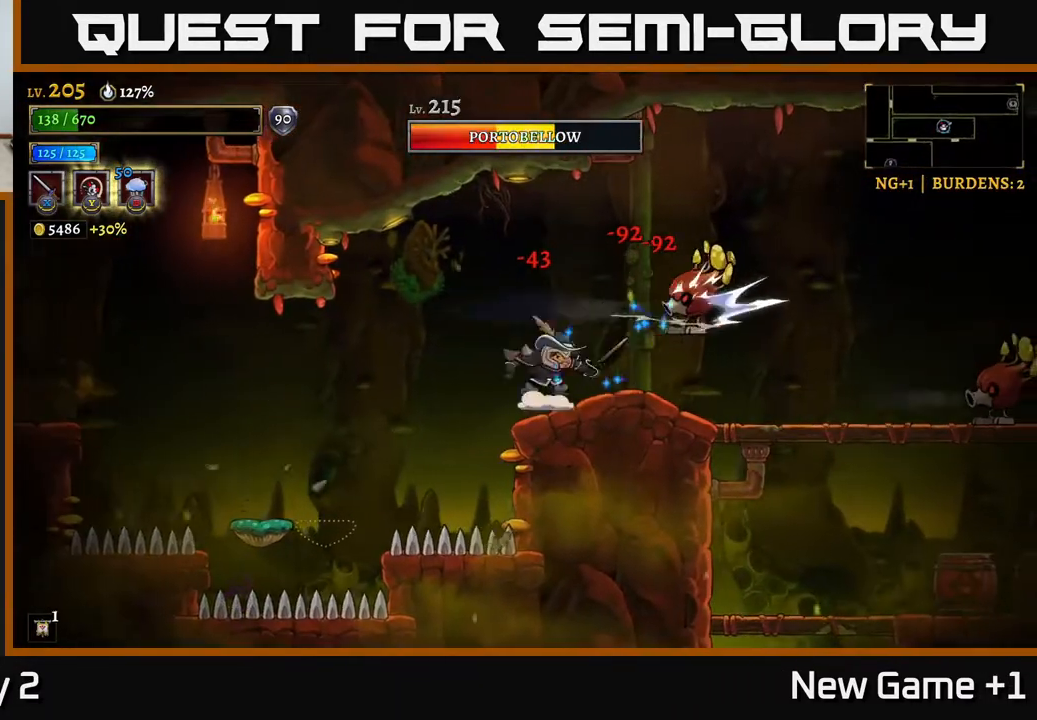
{"buttons": ["X"], "left_stick": "center", "right_stick": "center", "events": [[33, "A", "down"], [83, "X", "down"], [100, "A", "up"], [150, "left_stick", "center"], [167, "X", "up"], [233, "left_stick", "right"], [400, "X", "down"], [400, "left_stick", "center"]]}
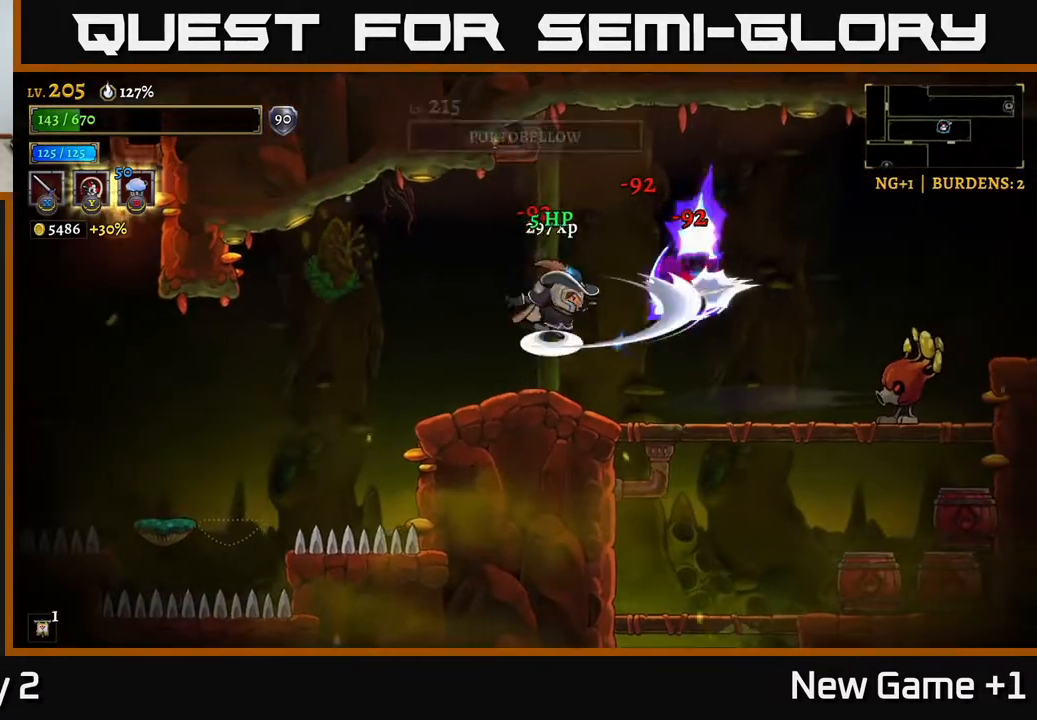
{"buttons": [], "left_stick": "left", "right_stick": "center", "events": [[17, "A", "down"], [33, "X", "up"], [67, "A", "up"], [283, "left_stick", "left"]]}
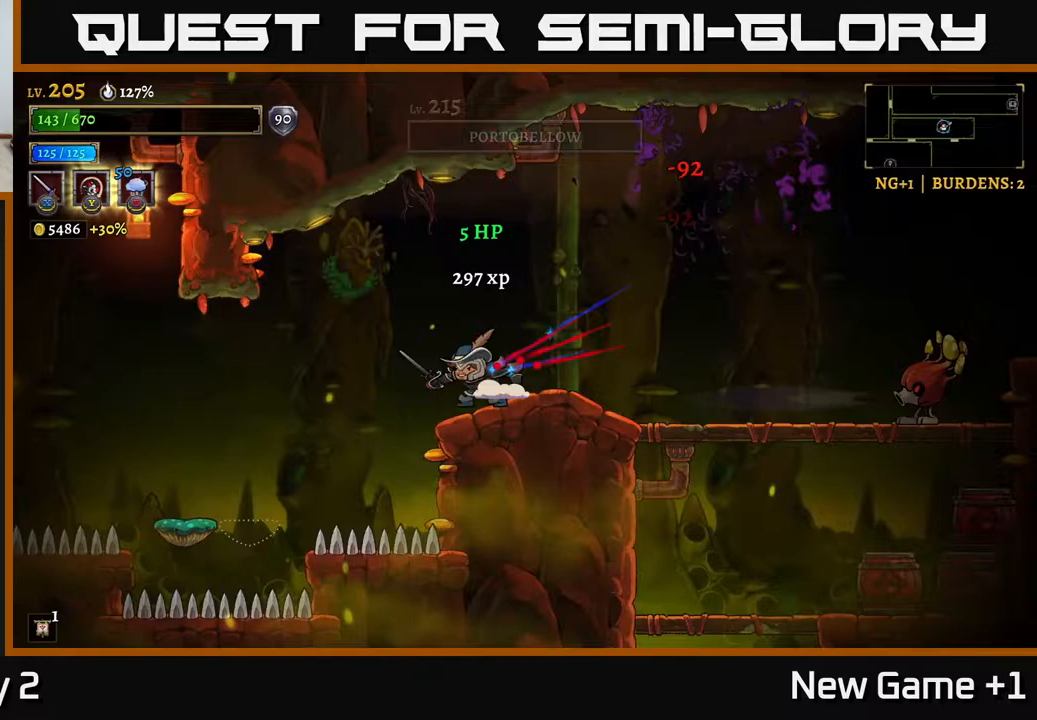
{"buttons": ["L2"], "left_stick": "right", "right_stick": "center", "events": [[17, "left_stick", "center"], [67, "A", "down"], [67, "left_stick", "right"], [383, "A", "up"], [433, "L2", "down"]]}
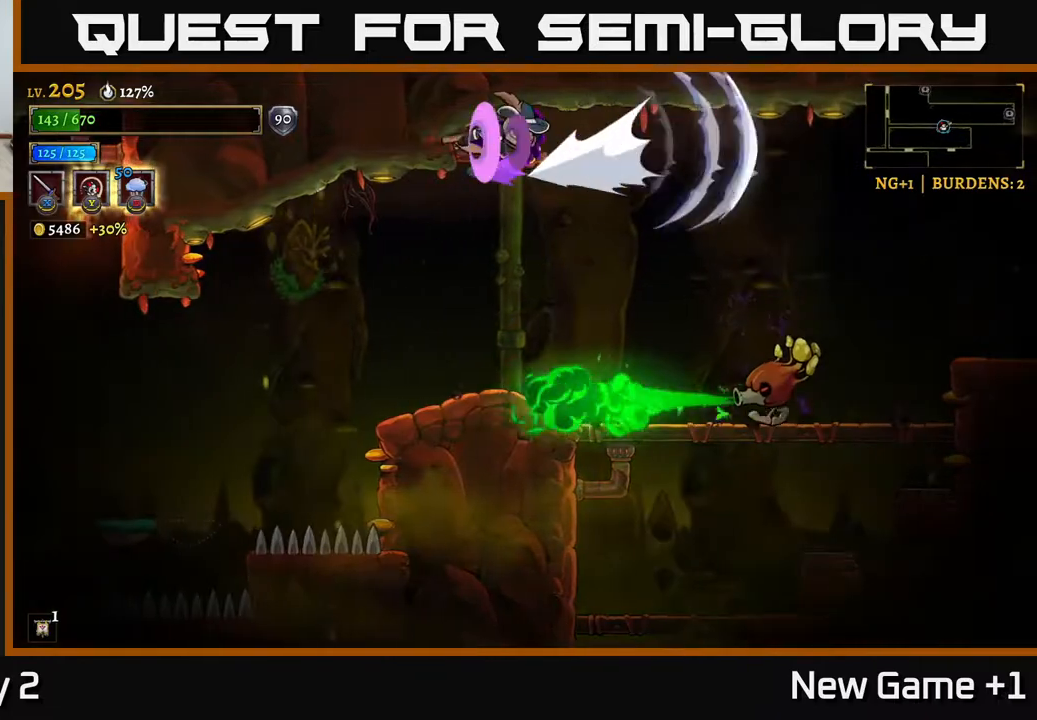
{"buttons": ["A"], "left_stick": "right", "right_stick": "center", "events": [[67, "L2", "up"], [317, "left_stick", "center"], [417, "left_stick", "right"], [500, "A", "down"]]}
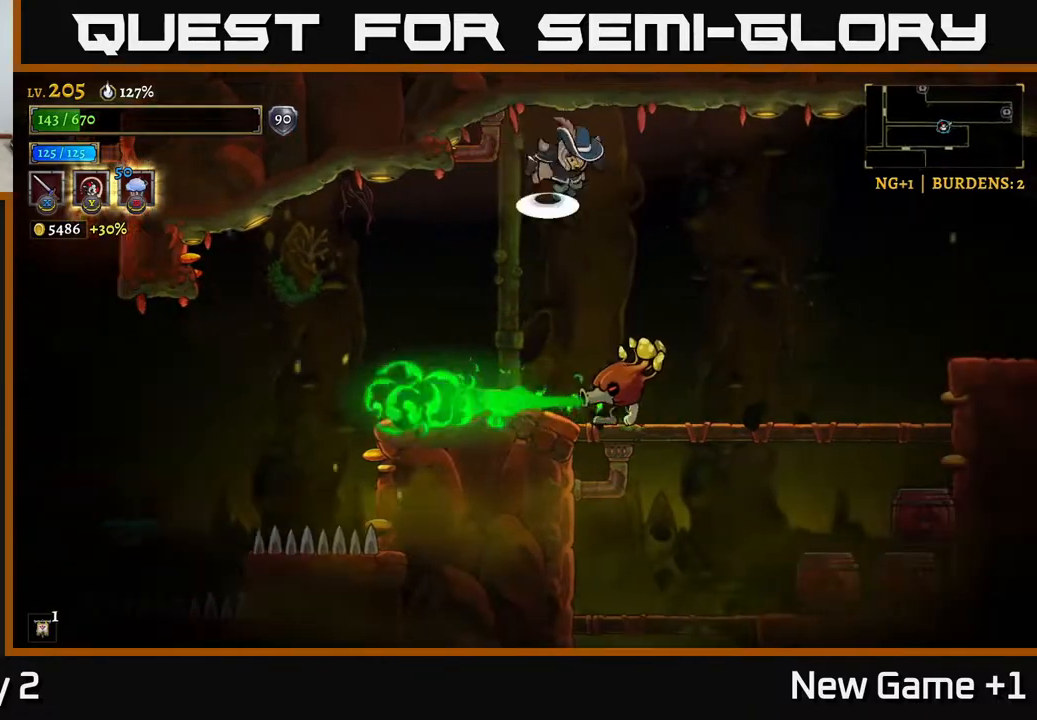
{"buttons": ["X"], "left_stick": "down-left", "right_stick": "center", "events": [[183, "A", "up"], [400, "left_stick", "down-left"], [467, "X", "down"]]}
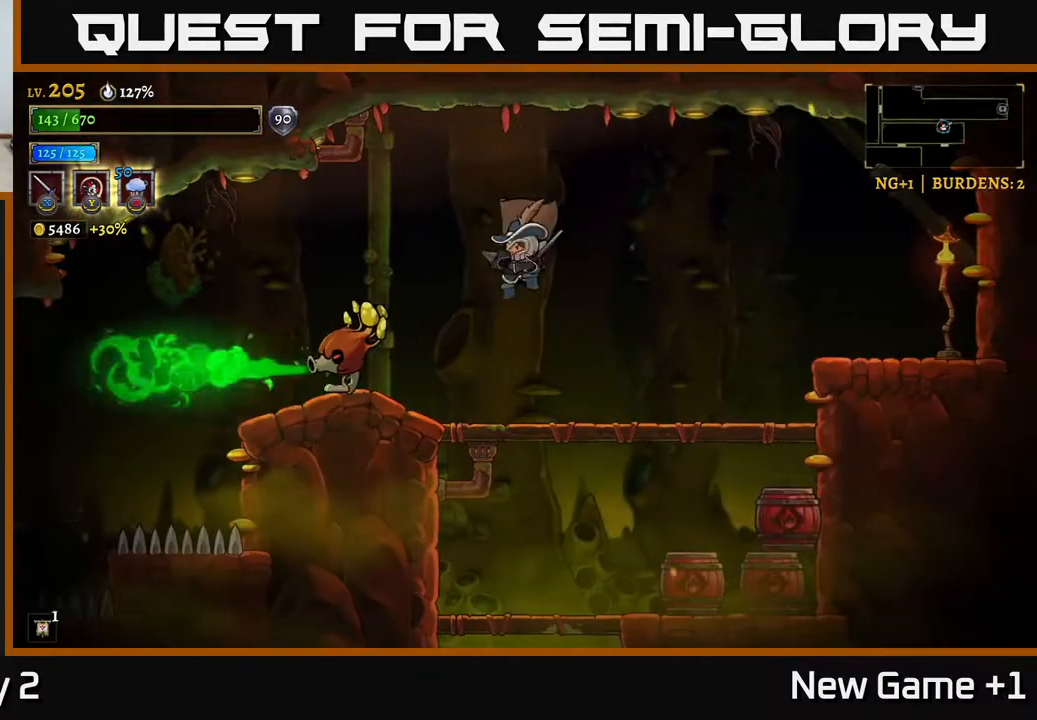
{"buttons": ["X"], "left_stick": "left", "right_stick": "center", "events": [[17, "left_stick", "left"], [117, "X", "up"], [233, "X", "down"], [300, "A", "down"], [317, "X", "up"], [350, "A", "up"], [500, "X", "down"]]}
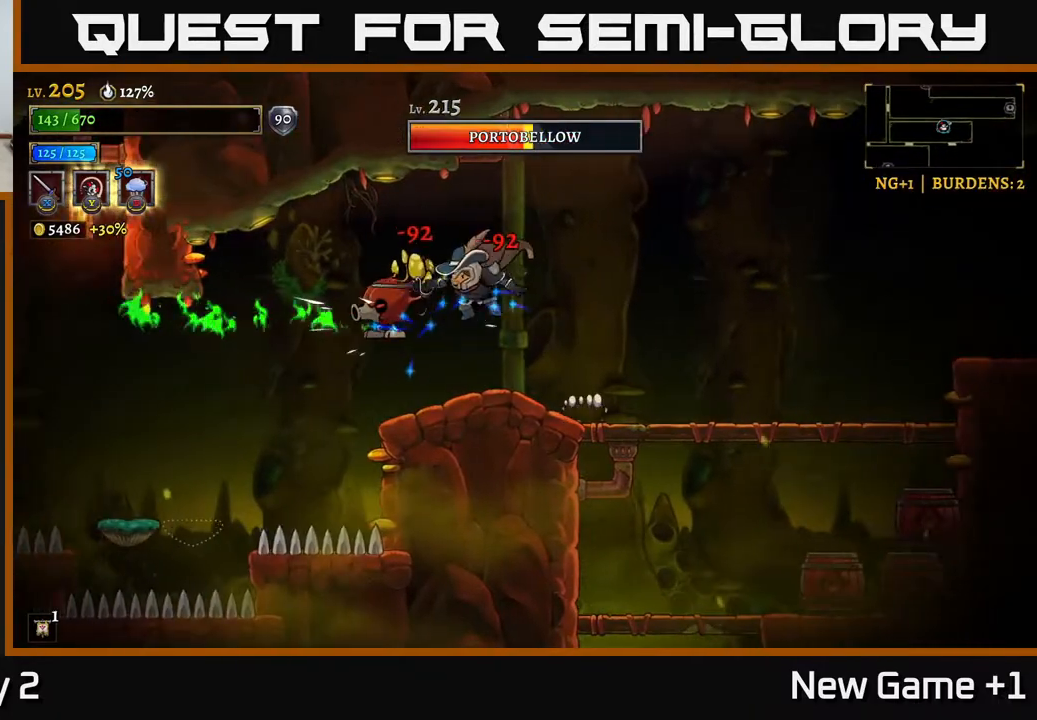
{"buttons": [], "left_stick": "center", "right_stick": "center", "events": [[133, "X", "up"], [200, "left_stick", "center"], [283, "X", "down"], [433, "X", "up"]]}
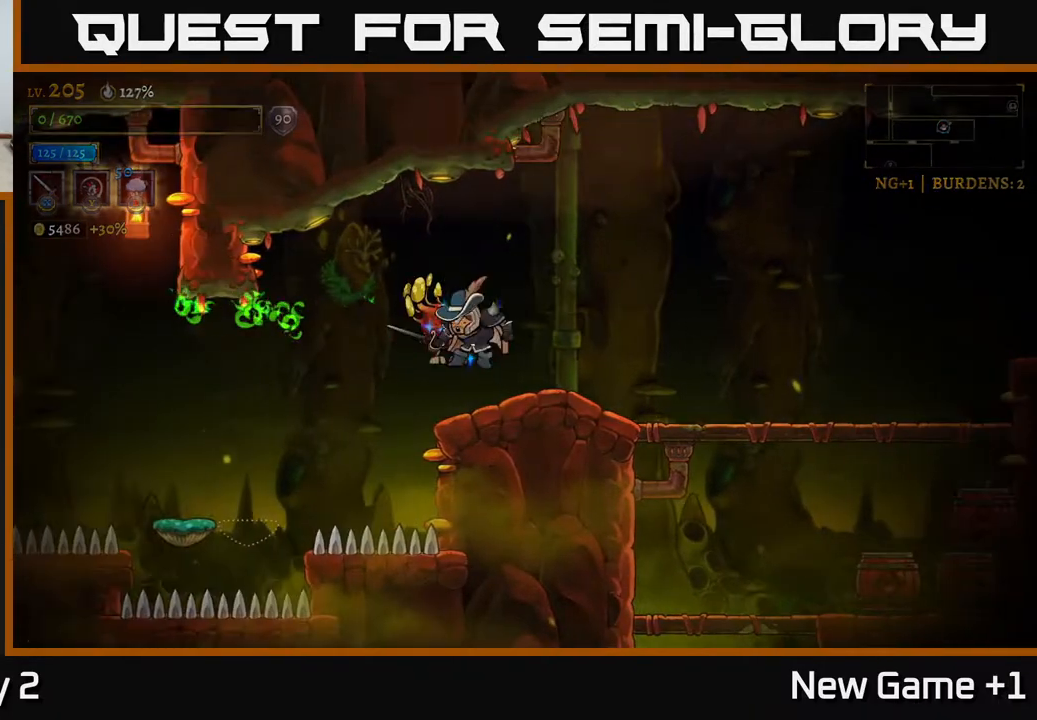
{"buttons": [], "left_stick": "center", "right_stick": "center", "events": [[100, "A", "down"], [267, "A", "up"]]}